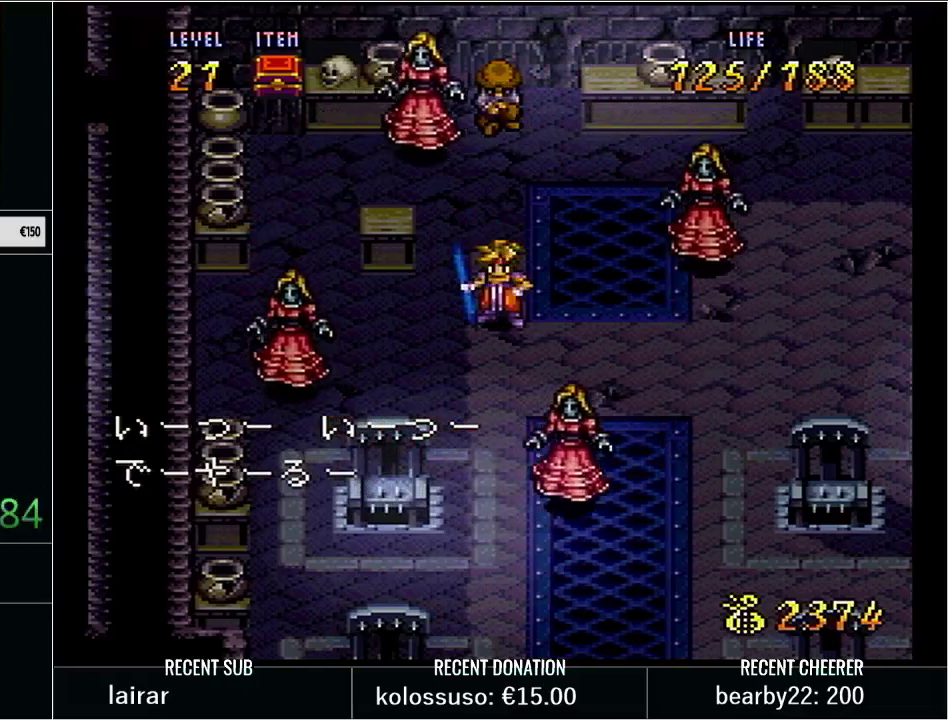
Gameplay with a controller (Nintendo layout); each line is a JSON object with the inputs held at the frame after it. "events" lists button and stick changes between this image and that frame as [ms after this image, input, new state], when the widget could be followed in between. Not read: L3 R3.
{"buttons": ["DPAD_UP"], "events": [[350, "DPAD_UP", "down"]]}
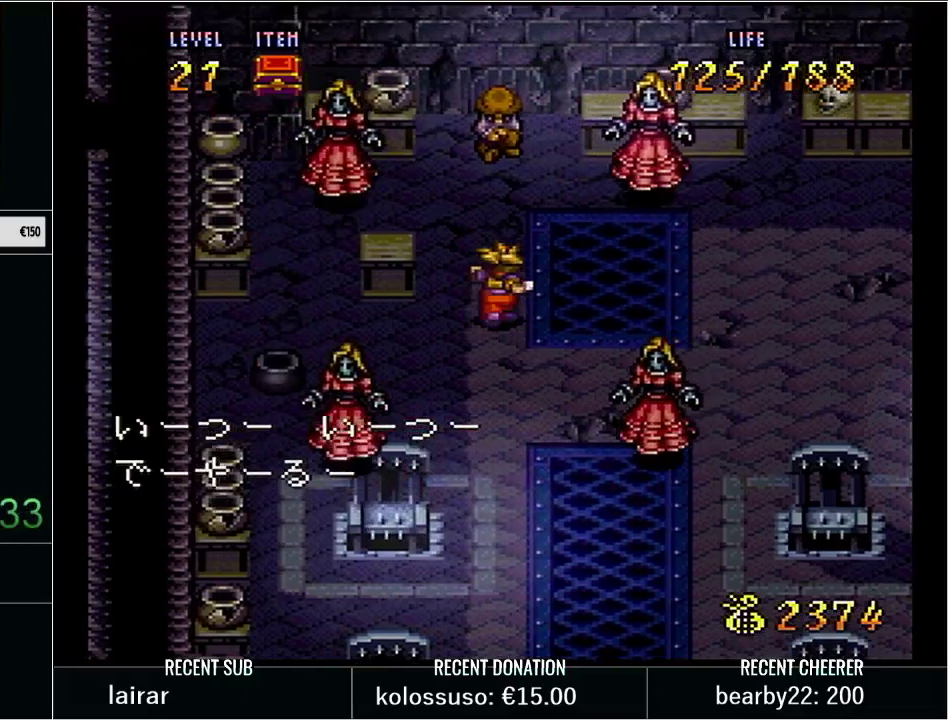
{"buttons": [], "events": [[67, "DPAD_UP", "up"]]}
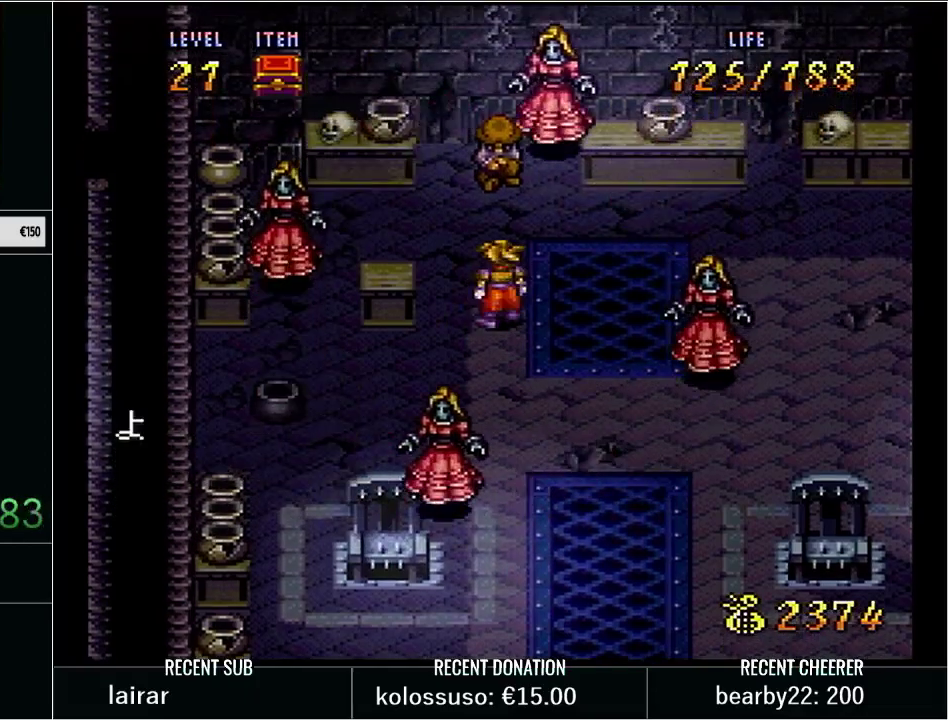
{"buttons": ["DPAD_DOWN"], "events": [[383, "DPAD_DOWN", "down"]]}
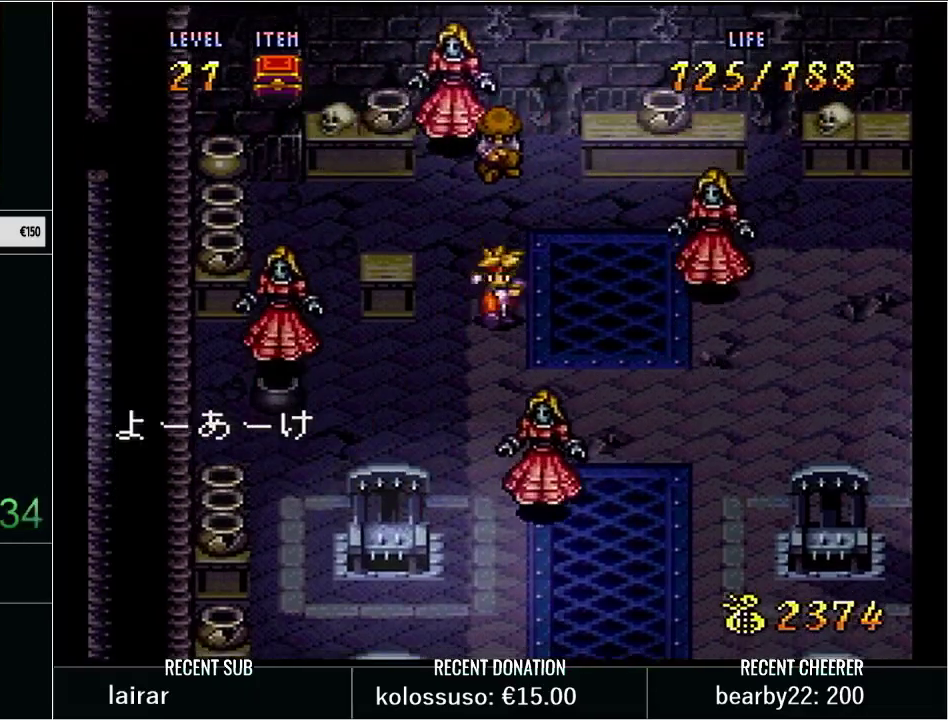
{"buttons": [], "events": [[133, "DPAD_DOWN", "up"]]}